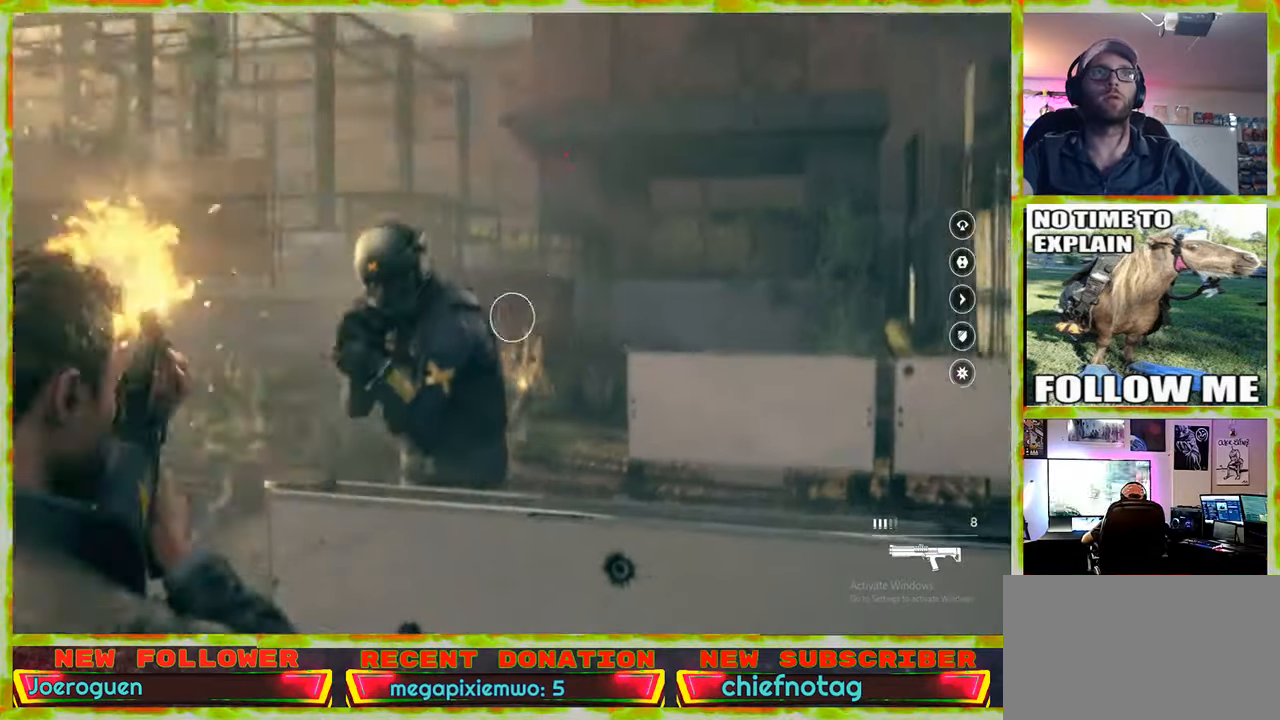
Gameplay with keyboard and mouse; each line is a JSON object with the keys and mouse buttons held at the frame after it. "events" lists presses ("down") and releases ("up") of "1", "2", "3", "4", "5", "a", "alt", "c", "caps_lock", "ctrl", "d", "e", "f", "g", "q", "r", "s", "shift", "space", "t", "tab", "v", "w", "x", "z" and "mouse_wheel" between this image and that frame as [ms after this image, input, new state], when the widget could be followed in between. "mouse_wheel" = the "wheel" button of the "mouse" list. No other keys are recorded. "wheel" means that the mouse wheel is clicked or scrolled. Not read: mouse_move.
{"keys": [], "mouse": [], "events": []}
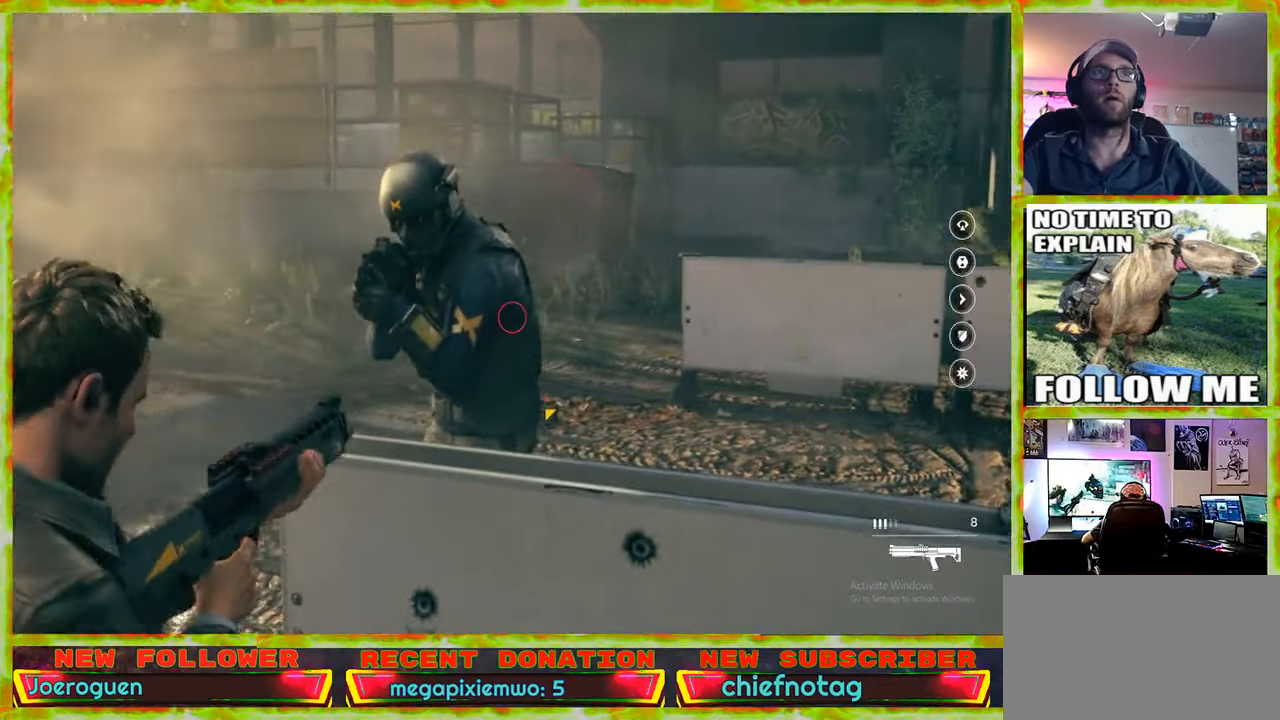
{"keys": ["s"], "mouse": [], "events": [[417, "s", "down"]]}
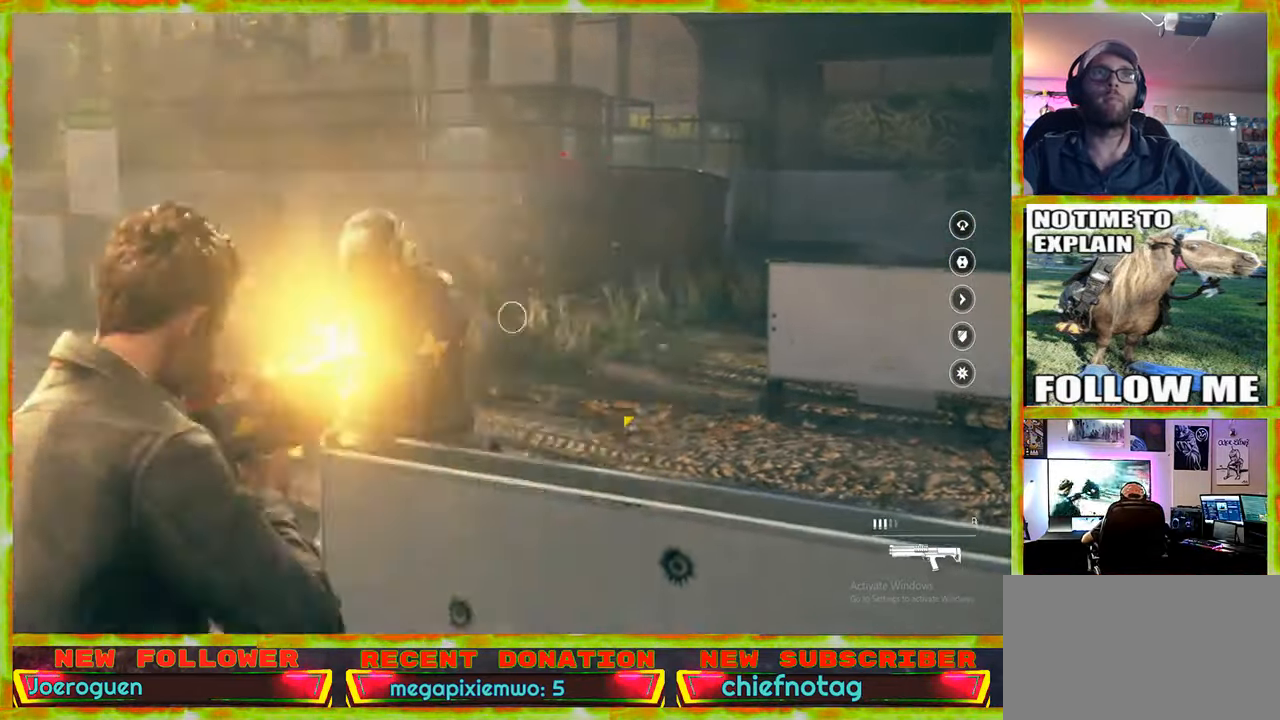
{"keys": ["a", "s"], "mouse": [], "events": [[234, "a", "down"]]}
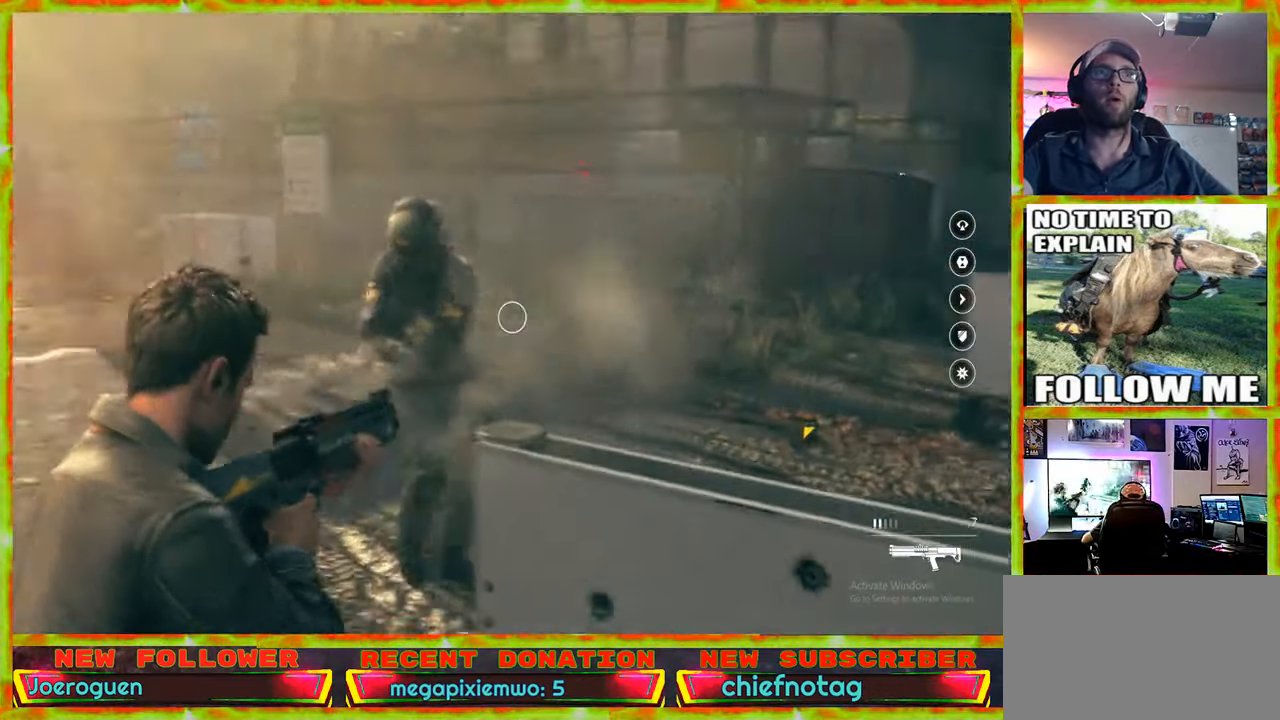
{"keys": ["a", "s"], "mouse": [], "events": []}
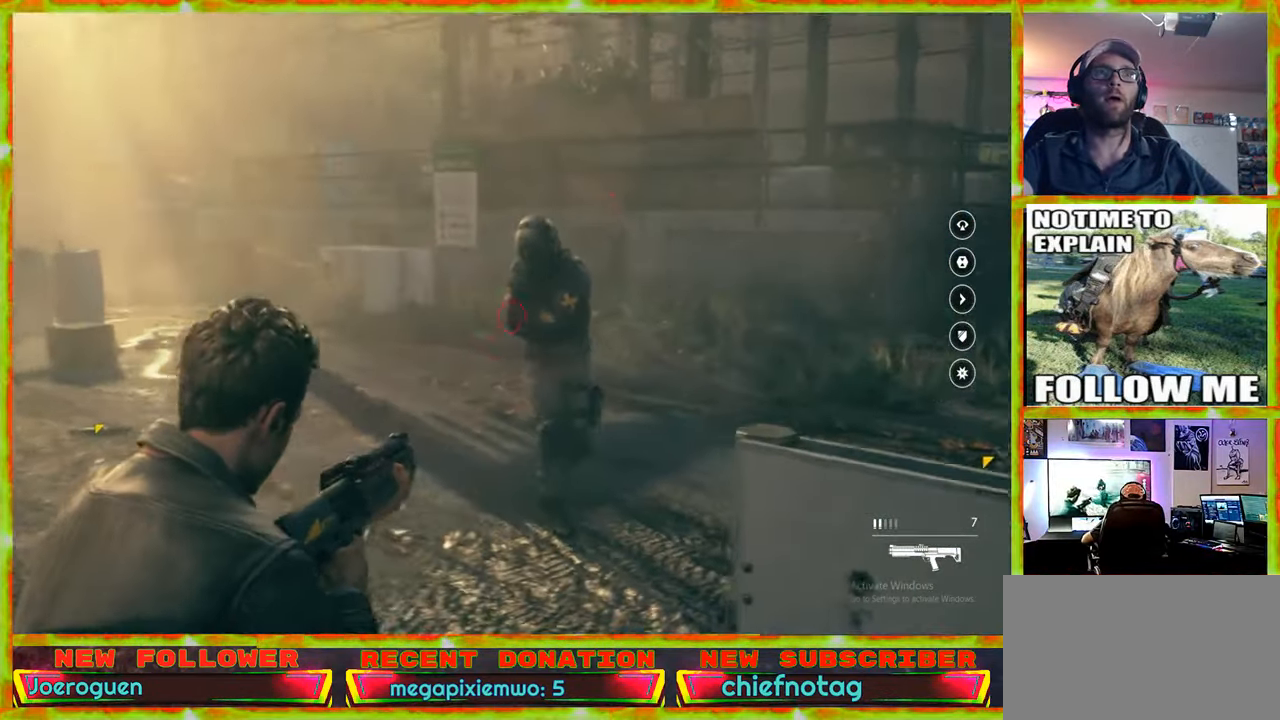
{"keys": ["a", "s"], "mouse": [], "events": []}
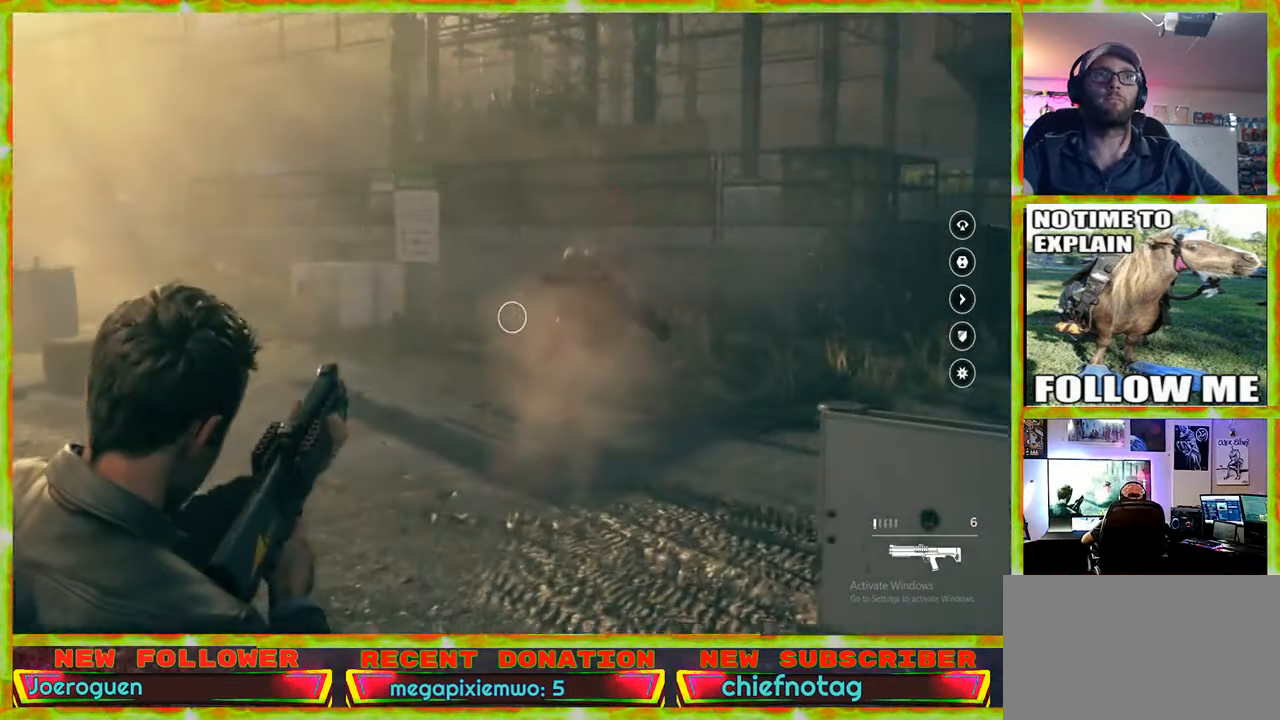
{"keys": ["a"], "mouse": [], "events": [[284, "s", "up"]]}
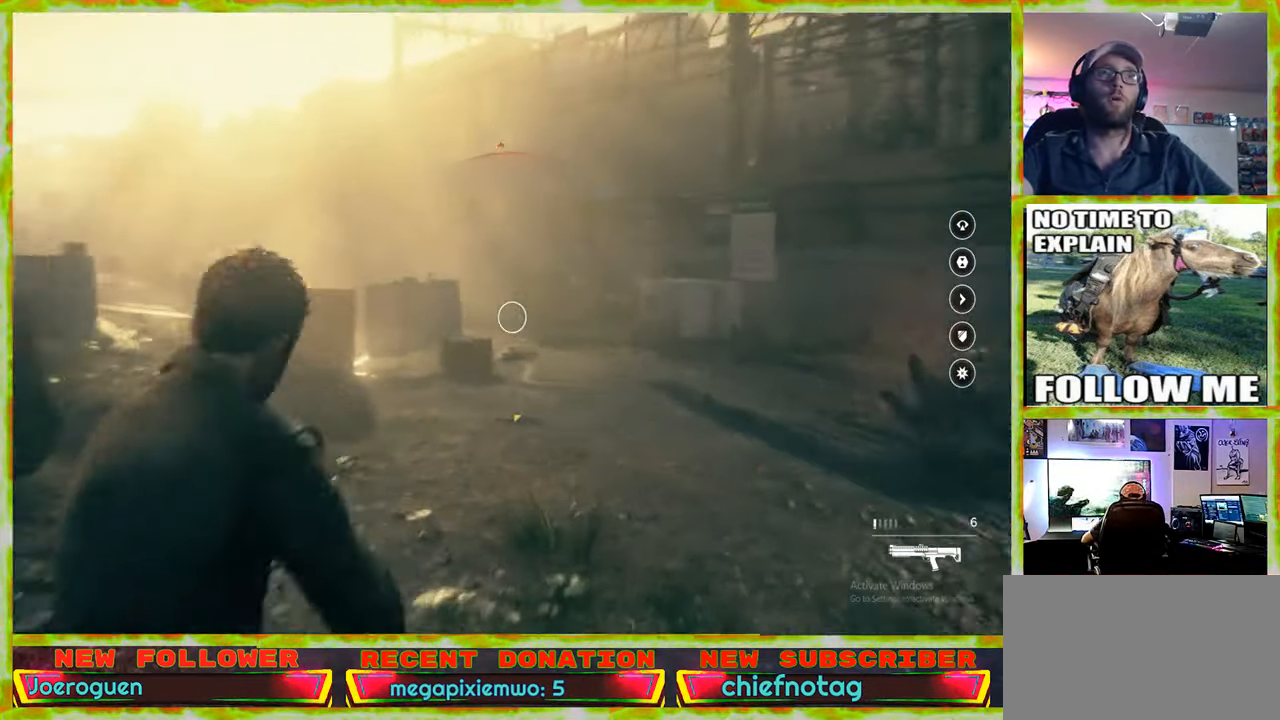
{"keys": ["a"], "mouse": [], "events": []}
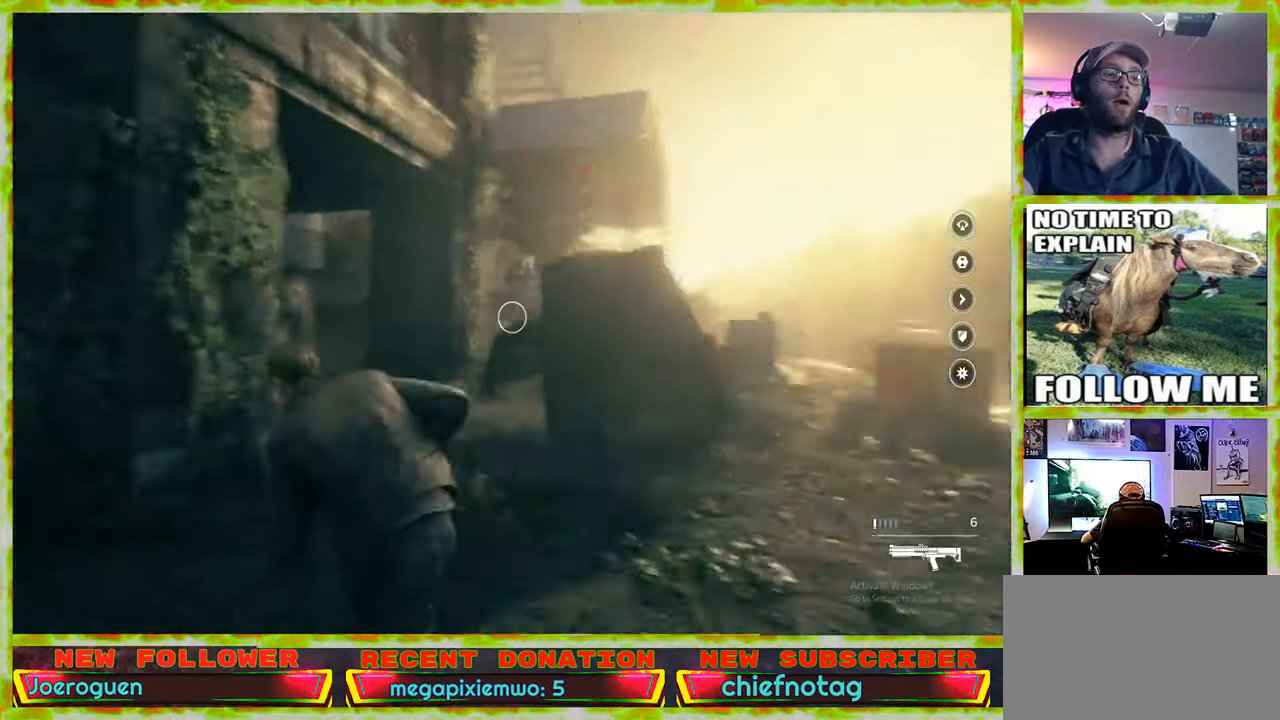
{"keys": ["a", "w"], "mouse": [], "events": [[134, "w", "down"], [367, "r", "down"], [450, "r", "up"]]}
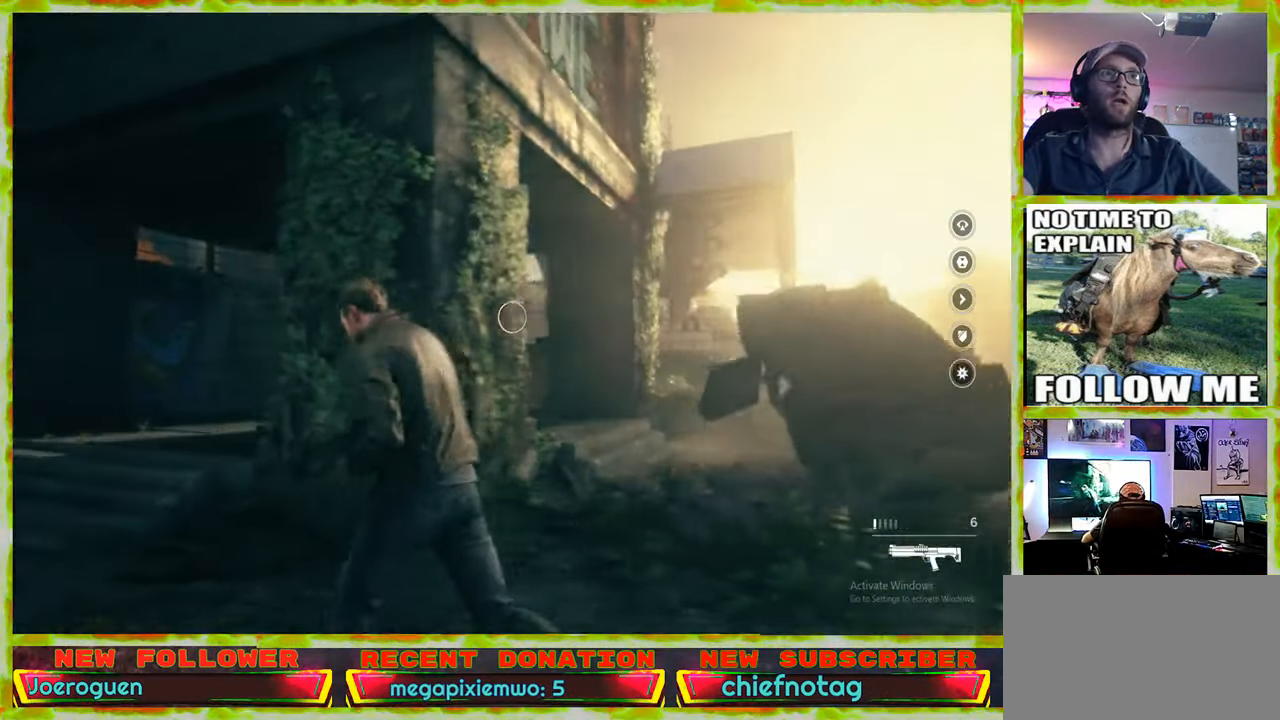
{"keys": ["w"], "mouse": [], "events": [[417, "a", "up"]]}
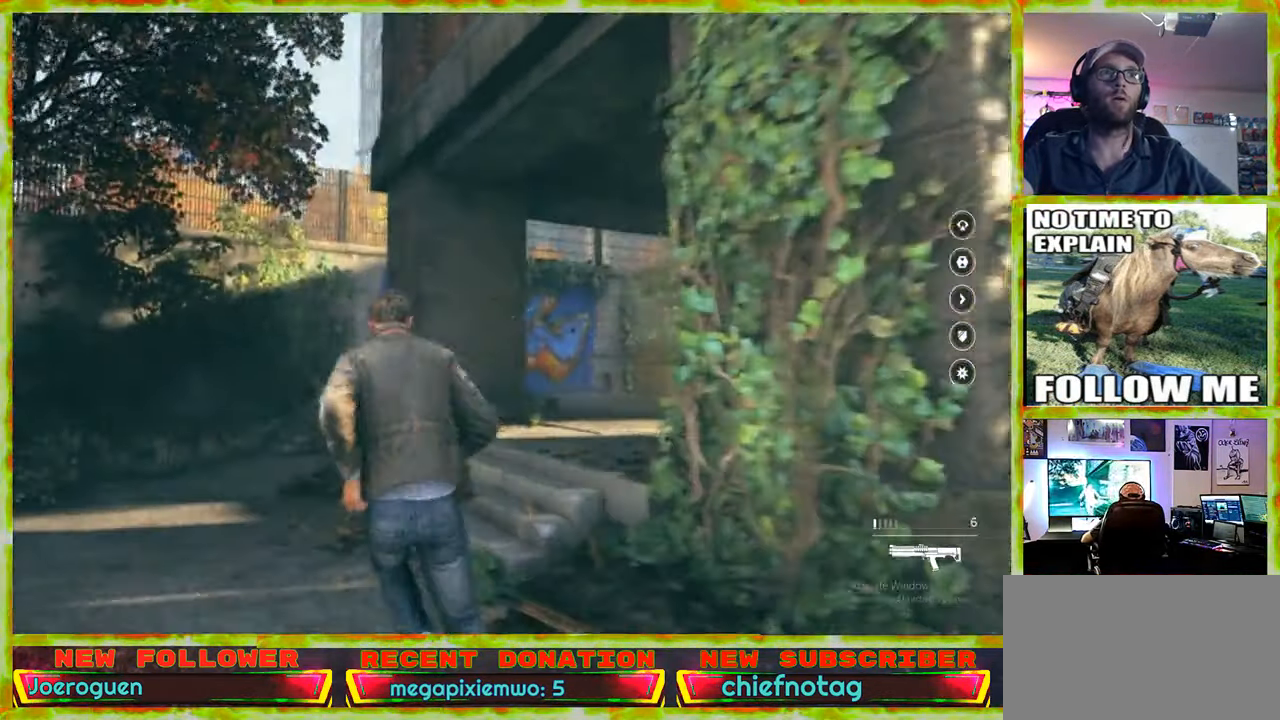
{"keys": ["a", "w"], "mouse": [], "events": [[250, "a", "down"]]}
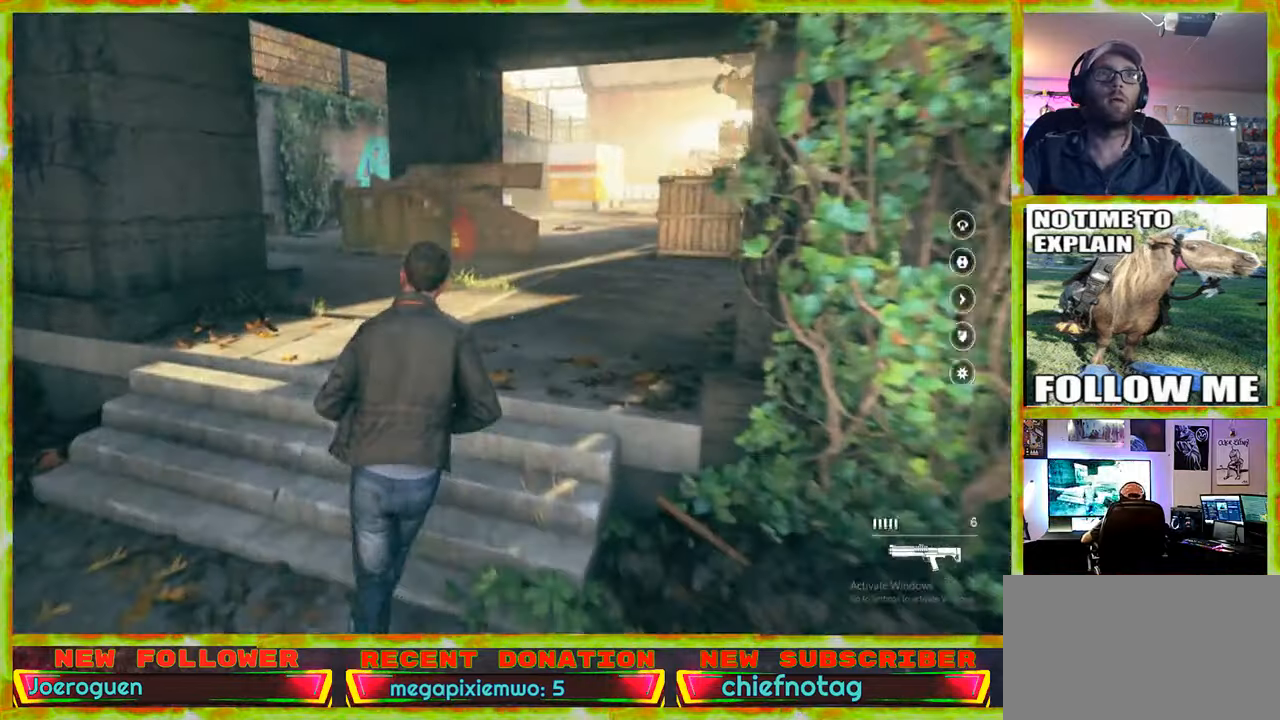
{"keys": ["w"], "mouse": [], "events": [[166, "a", "up"]]}
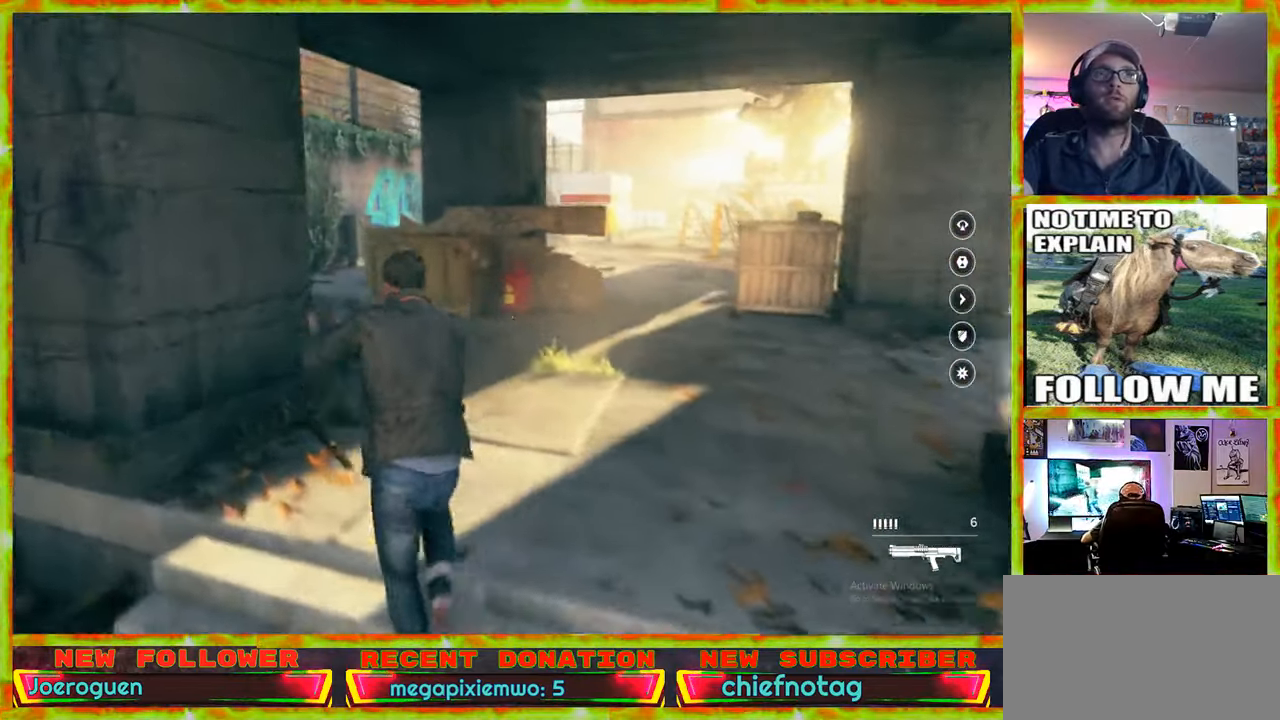
{"keys": ["a", "w"], "mouse": [], "events": [[466, "a", "down"]]}
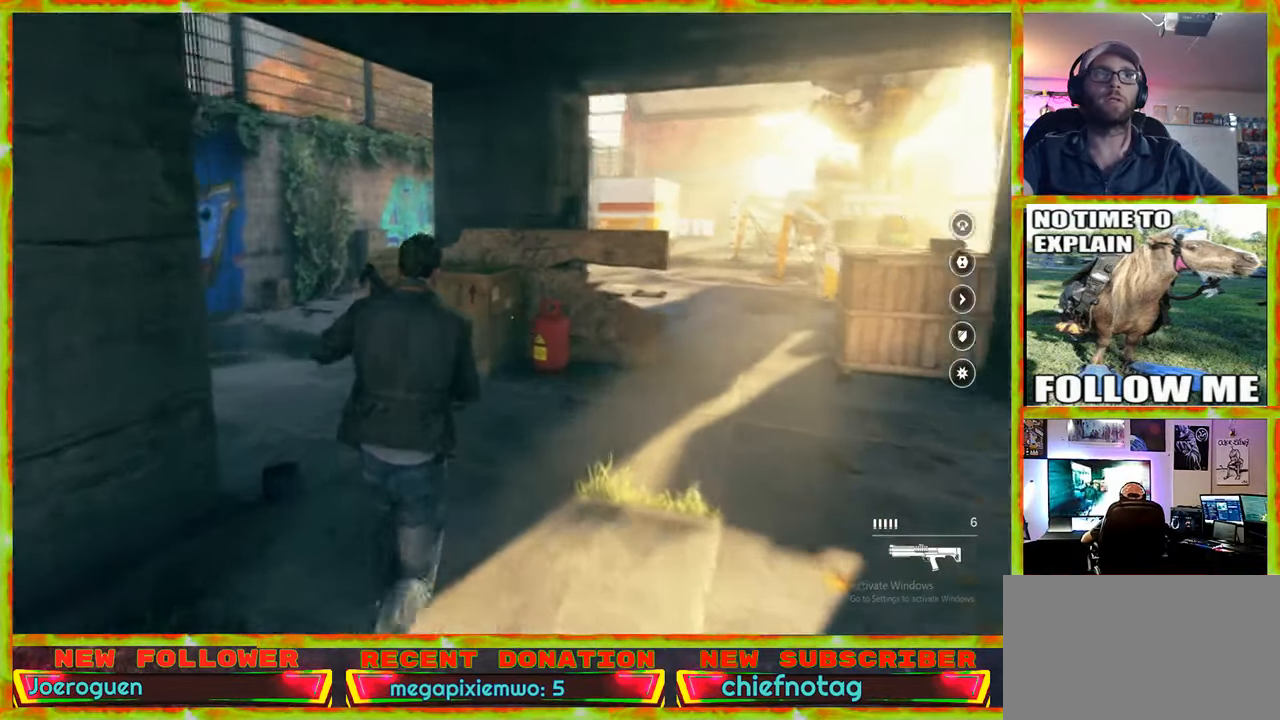
{"keys": ["a", "w"], "mouse": [], "events": []}
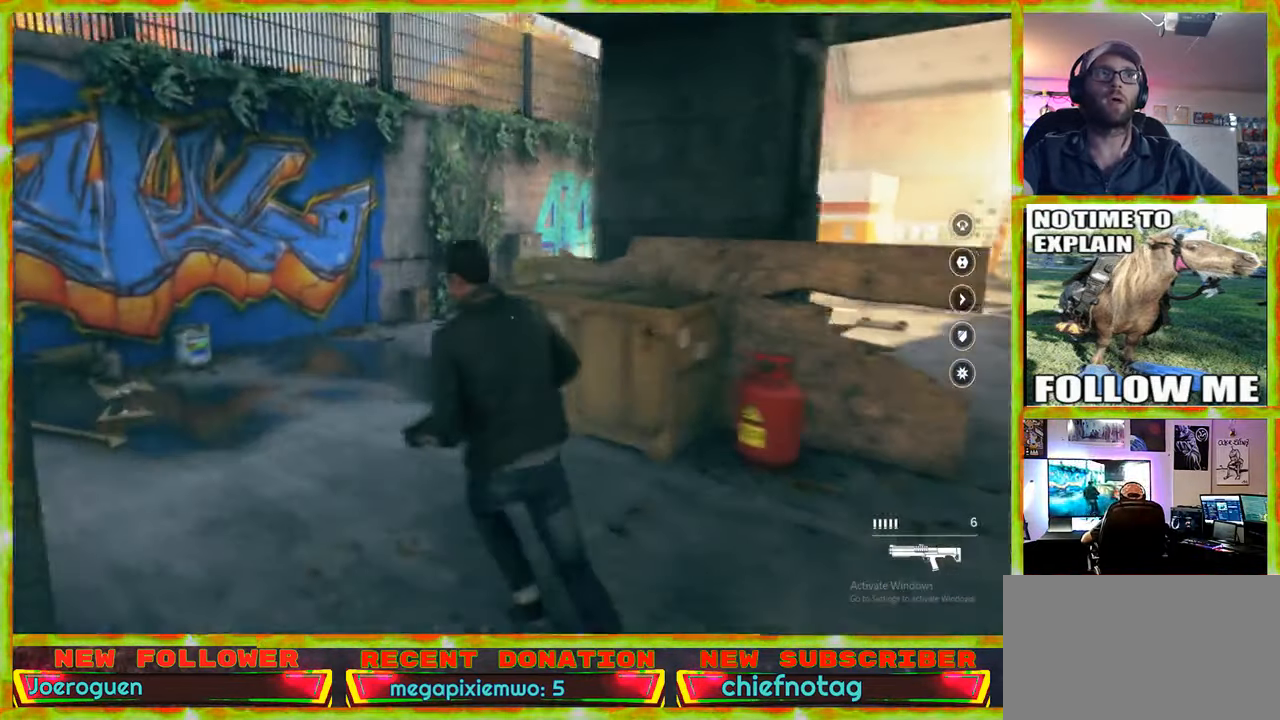
{"keys": ["w"], "mouse": [], "events": [[216, "a", "up"]]}
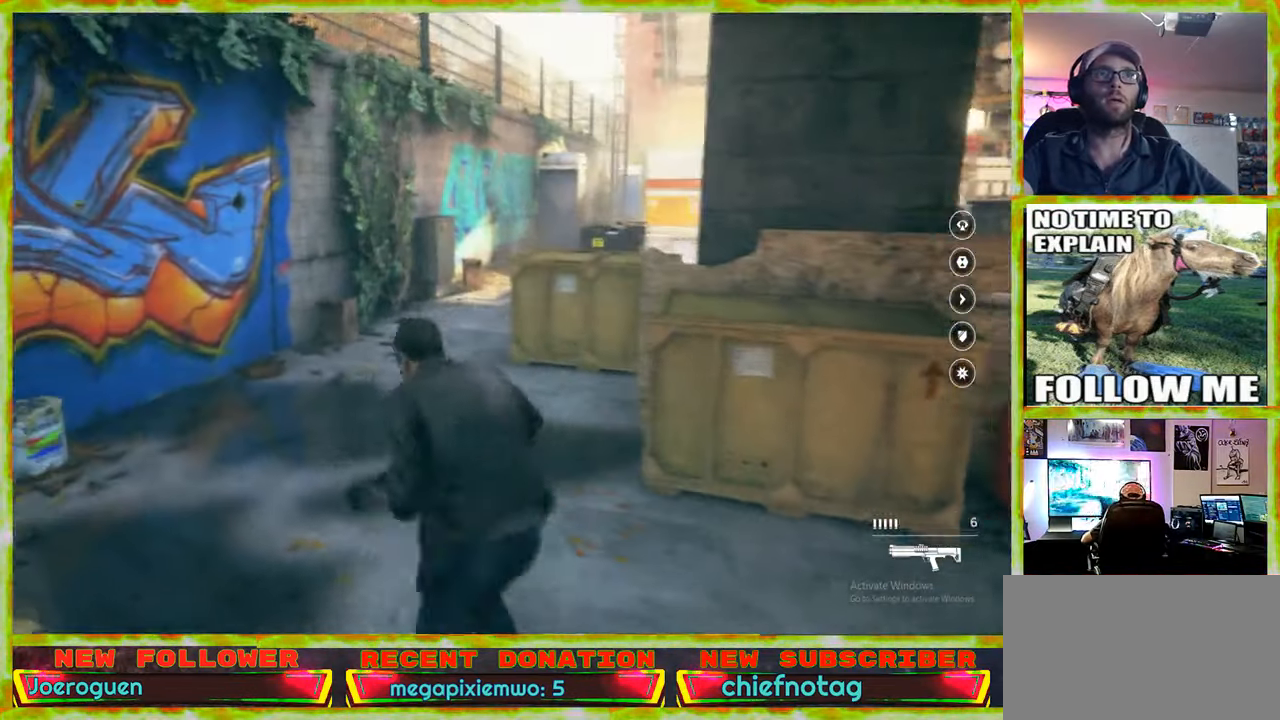
{"keys": ["w"], "mouse": [], "events": [[150, "a", "down"], [383, "a", "up"]]}
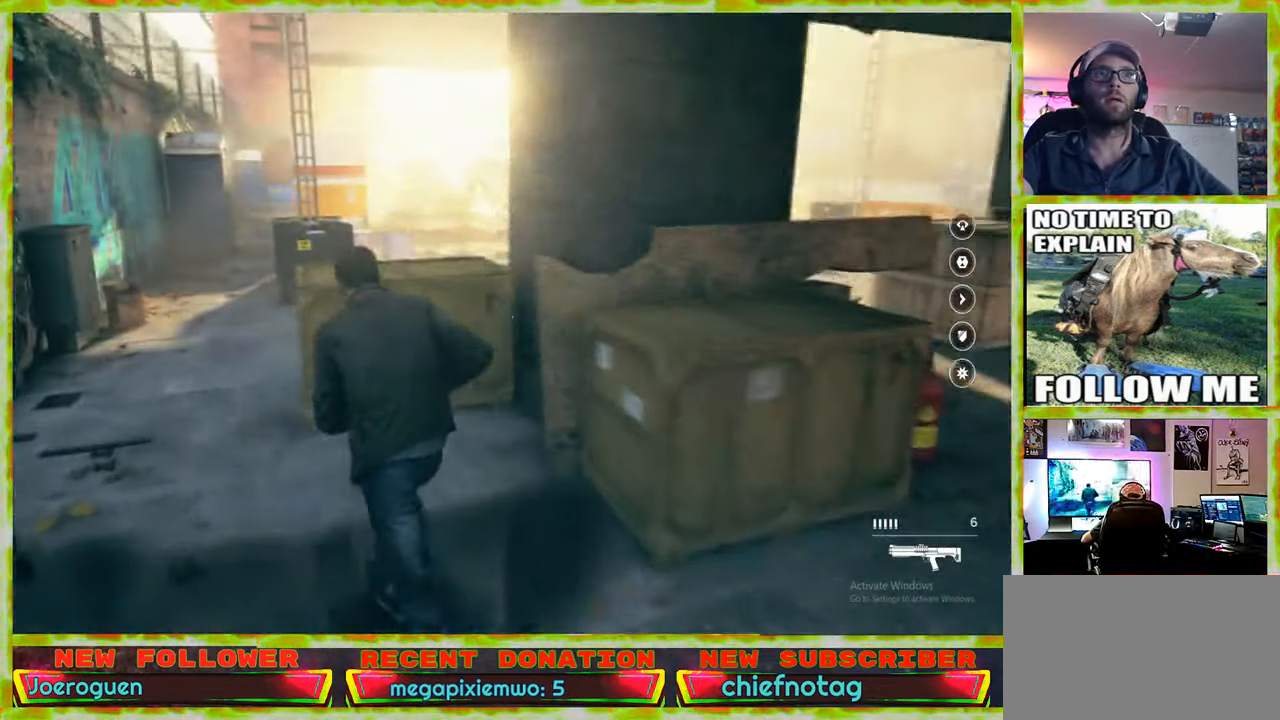
{"keys": ["a", "w"], "mouse": [], "events": [[16, "a", "down"]]}
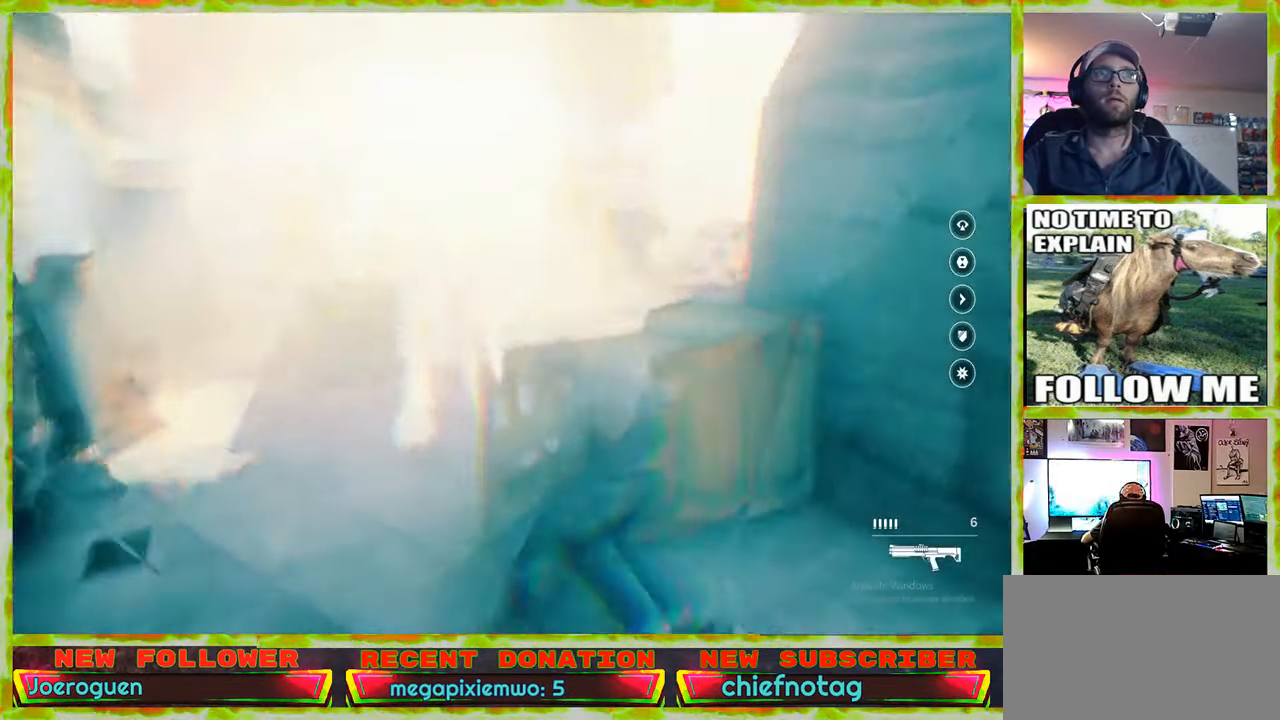
{"keys": ["w"], "mouse": [], "events": [[366, "a", "up"]]}
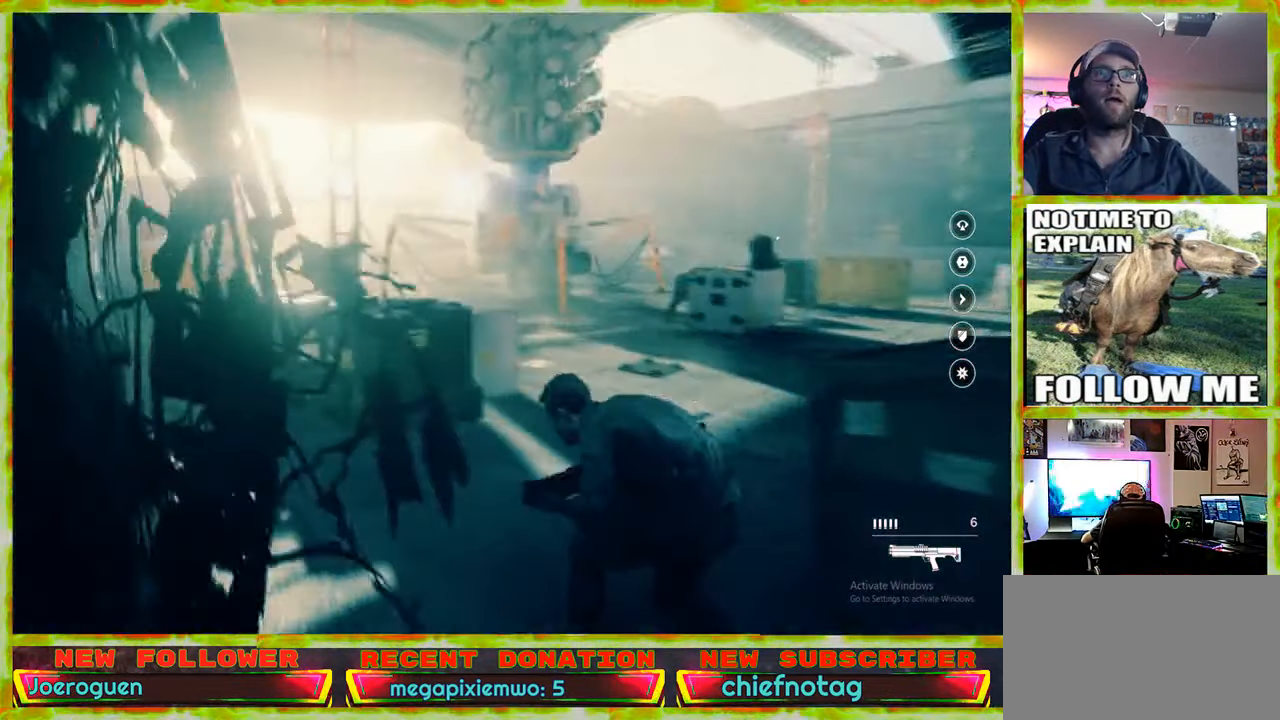
{"keys": ["a", "w"], "mouse": [], "events": [[333, "a", "down"]]}
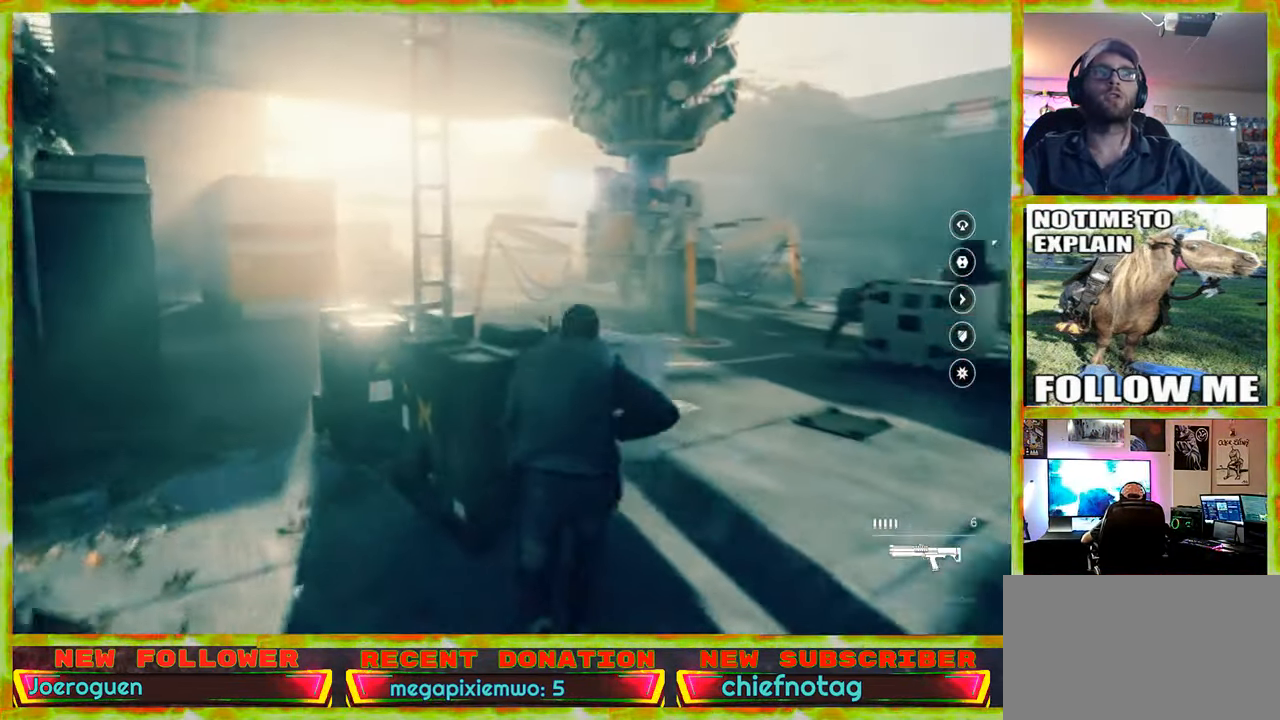
{"keys": [], "mouse": [], "events": [[400, "a", "up"], [483, "w", "up"]]}
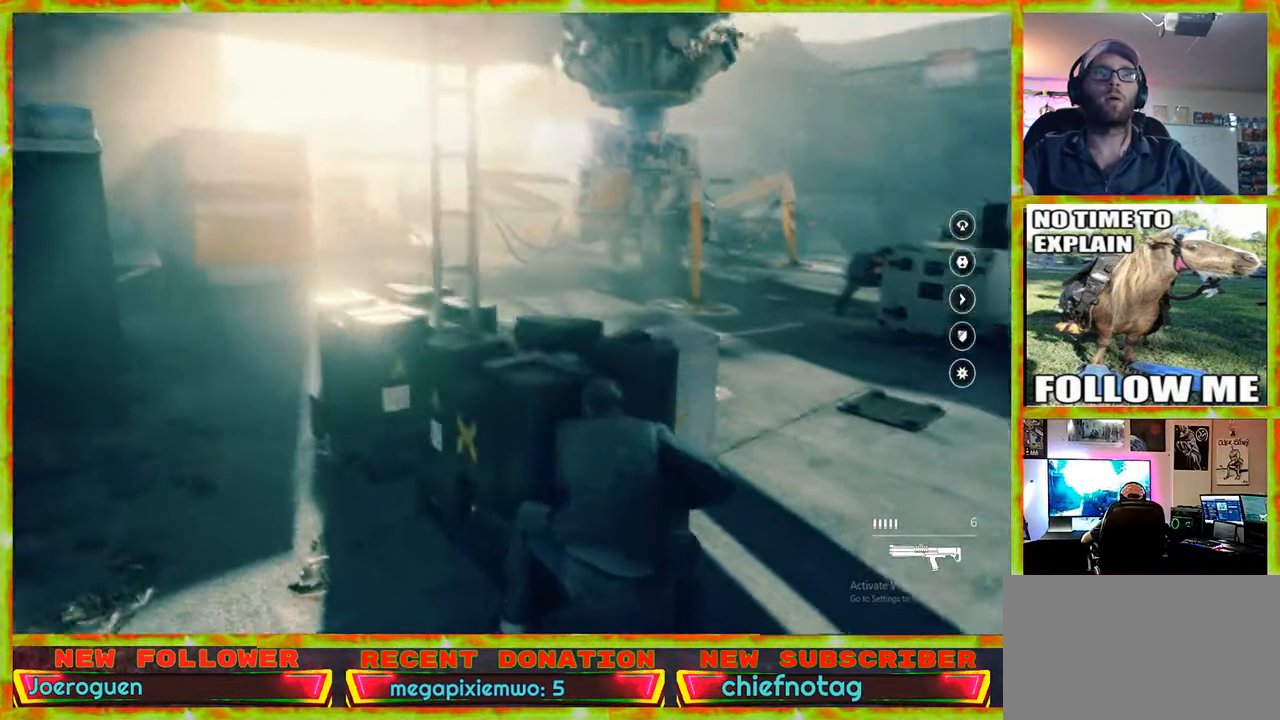
{"keys": [], "mouse": [], "events": [[33, "d", "down"], [316, "d", "up"]]}